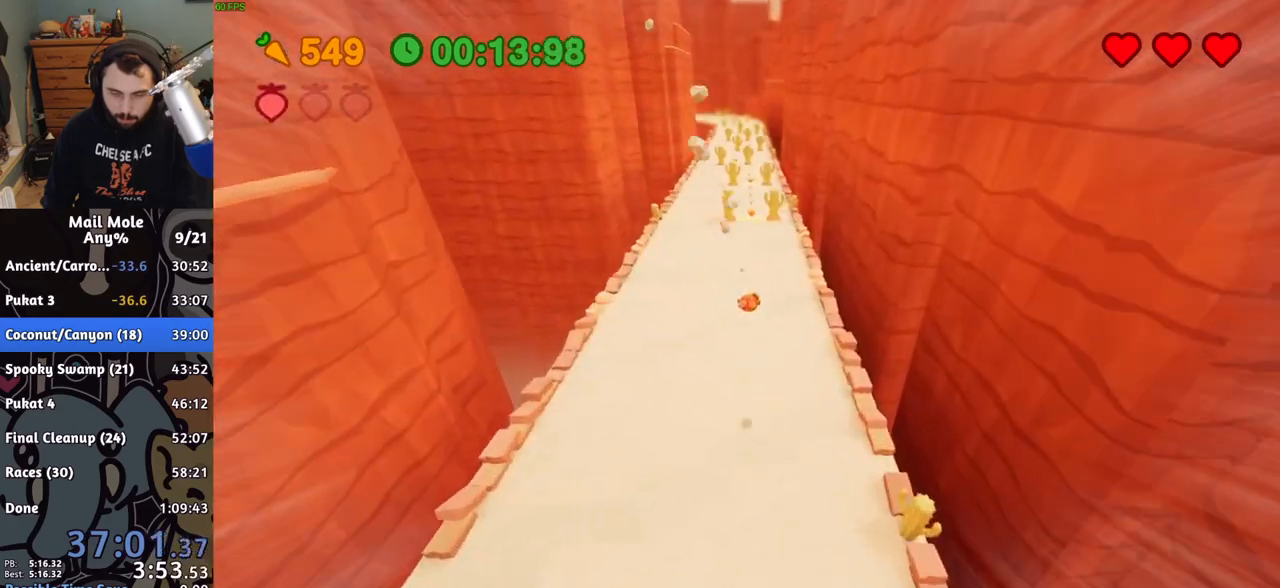
Gameplay with a controller (PlayStation layout); each line is a JSON object with the inputs held at the frame after it. "button_events" lists button changes between this image and that frame as [ms after this image, input, new state], when the widget could be followed in between (sticks are given only as held states). Not read: L1 L2 L3 R1 R2 R3.
{"buttons": [], "left_stick": "up", "right_stick": "center", "button_events": [[283, "CROSS", "down"], [283, "SQUARE", "down"], [367, "CROSS", "up"], [367, "SQUARE", "up"]]}
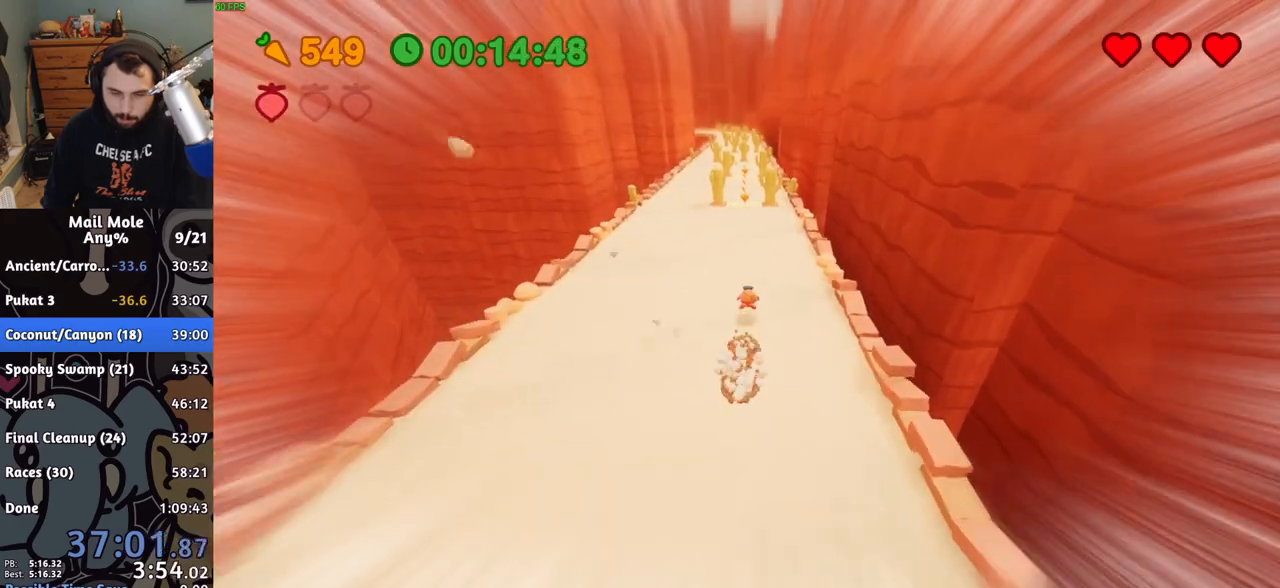
{"buttons": [], "left_stick": "up", "right_stick": "center", "button_events": []}
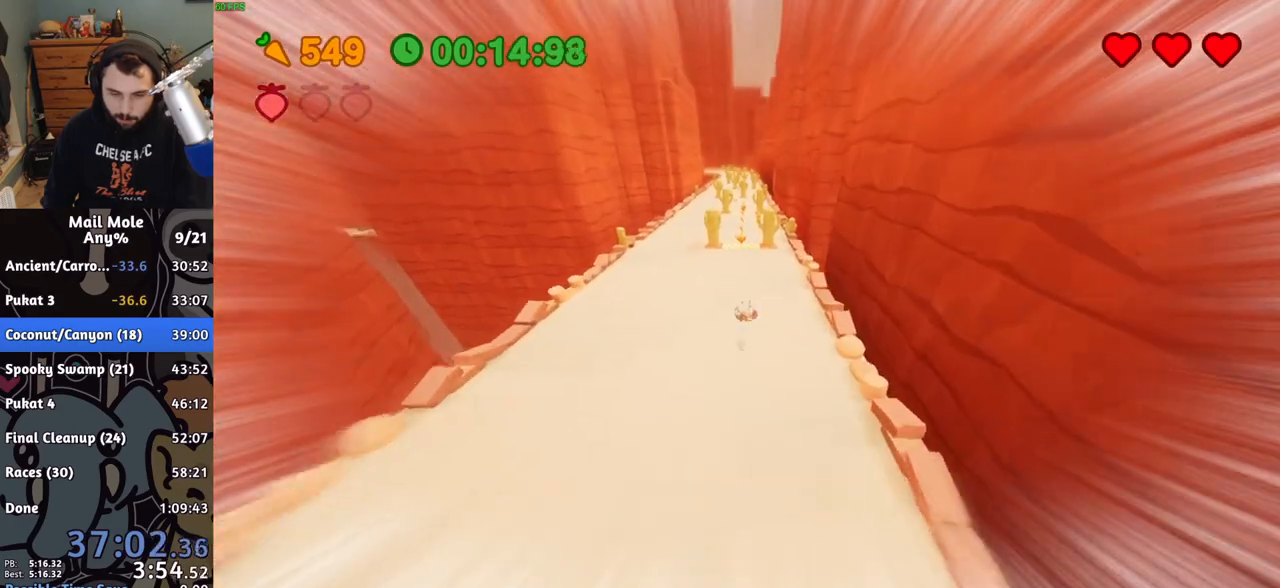
{"buttons": [], "left_stick": "up", "right_stick": "center", "button_events": [[17, "CROSS", "down"], [17, "SQUARE", "down"], [67, "SQUARE", "up"], [100, "CROSS", "up"]]}
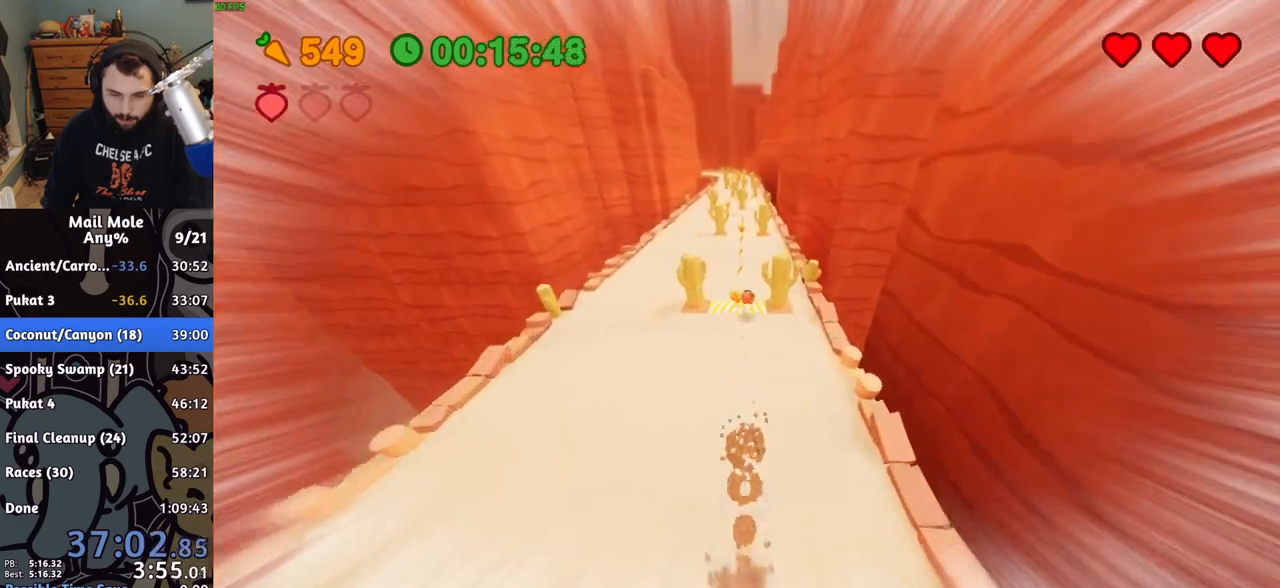
{"buttons": [], "left_stick": "up", "right_stick": "center", "button_events": []}
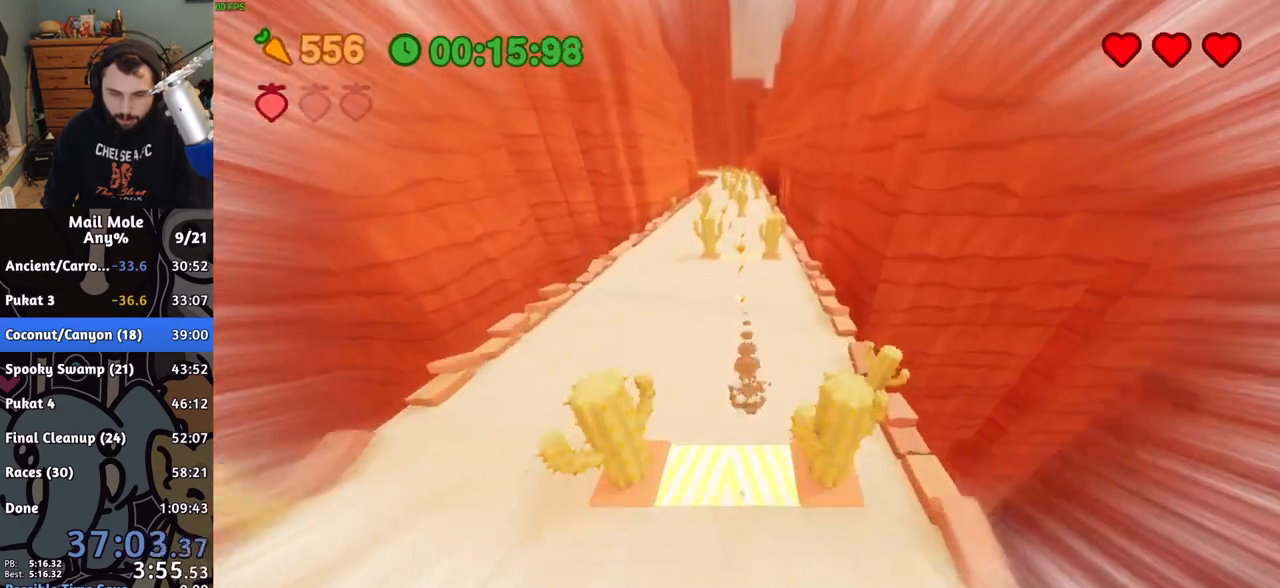
{"buttons": [], "left_stick": "up", "right_stick": "center", "button_events": []}
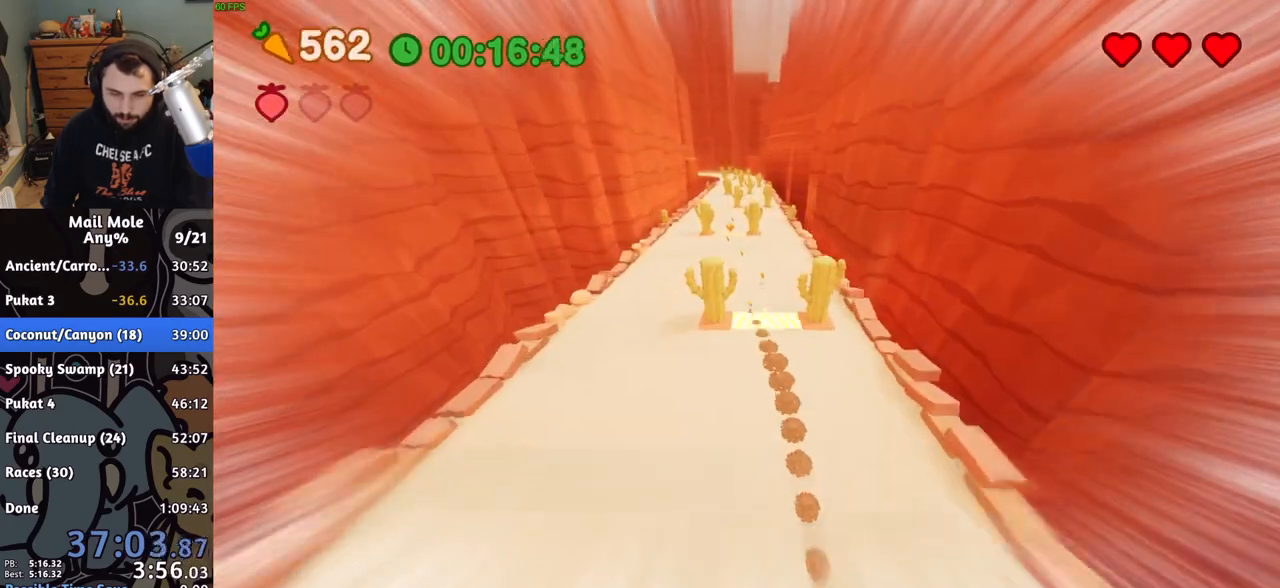
{"buttons": [], "left_stick": "up", "right_stick": "center", "button_events": []}
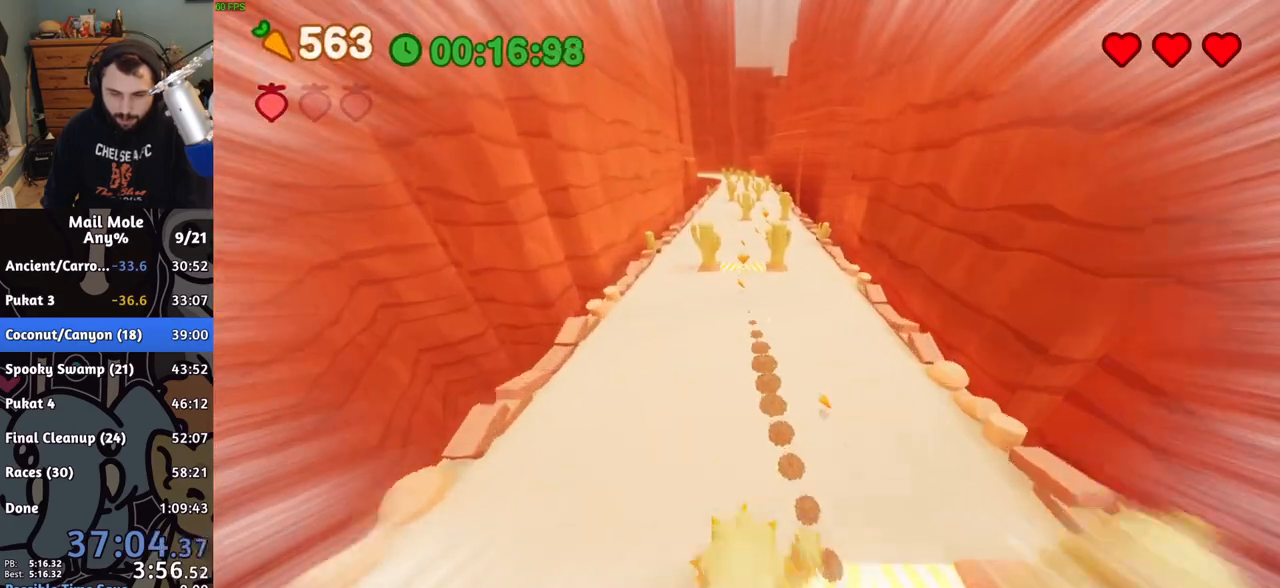
{"buttons": [], "left_stick": "up", "right_stick": "center", "button_events": []}
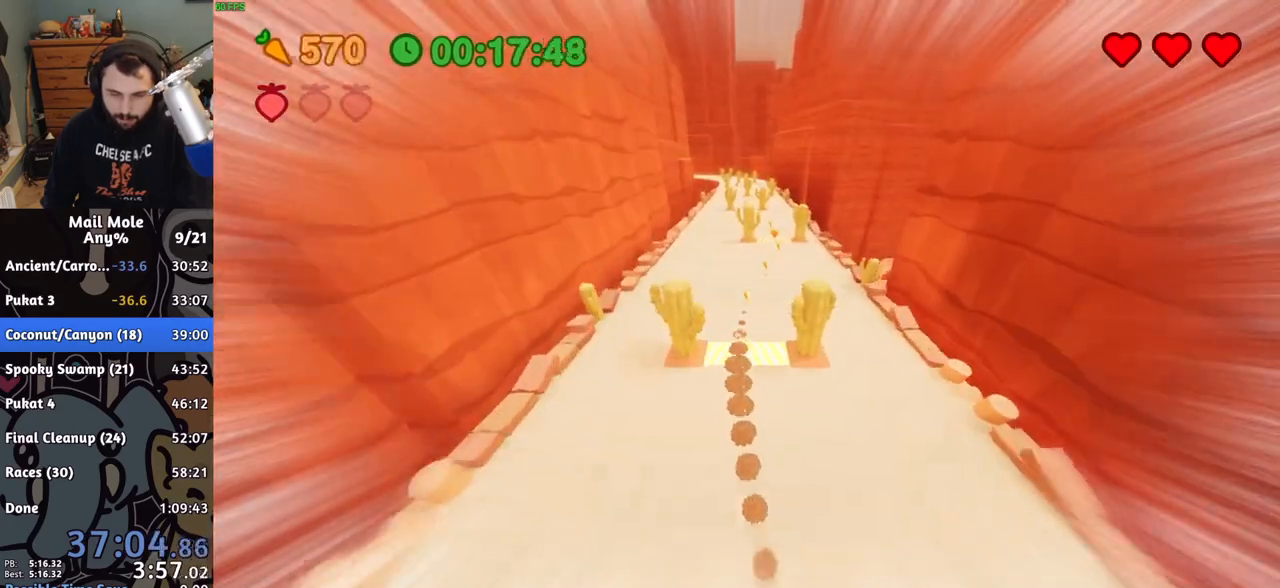
{"buttons": [], "left_stick": "up", "right_stick": "center", "button_events": []}
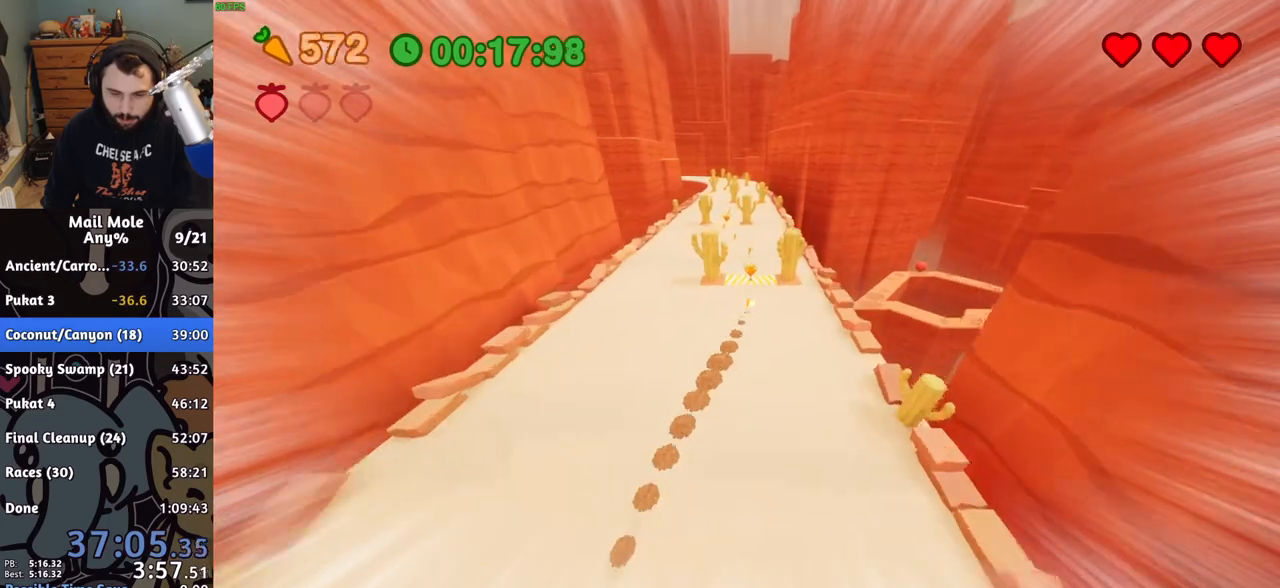
{"buttons": [], "left_stick": "up-left", "right_stick": "center", "button_events": []}
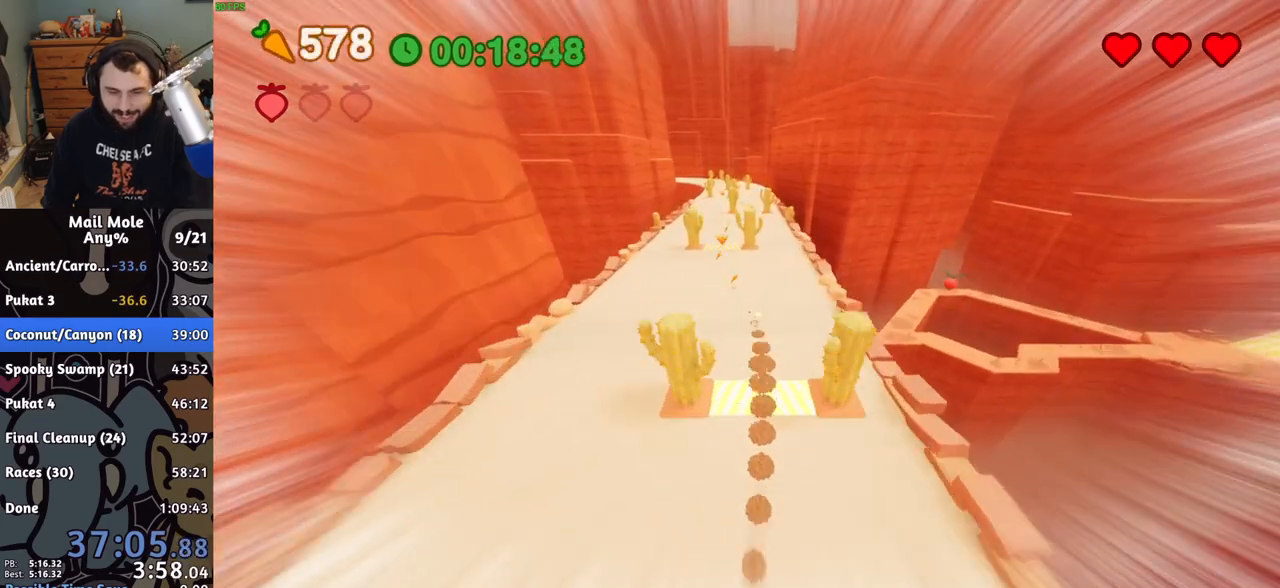
{"buttons": [], "left_stick": "up", "right_stick": "center", "button_events": []}
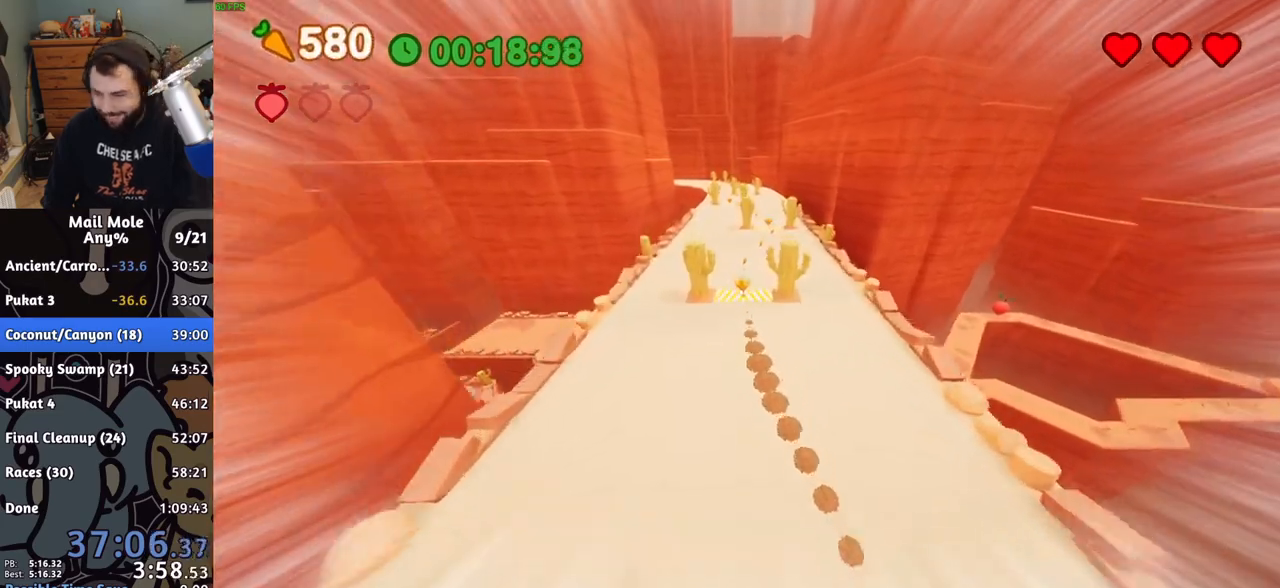
{"buttons": [], "left_stick": "up-right", "right_stick": "center", "button_events": []}
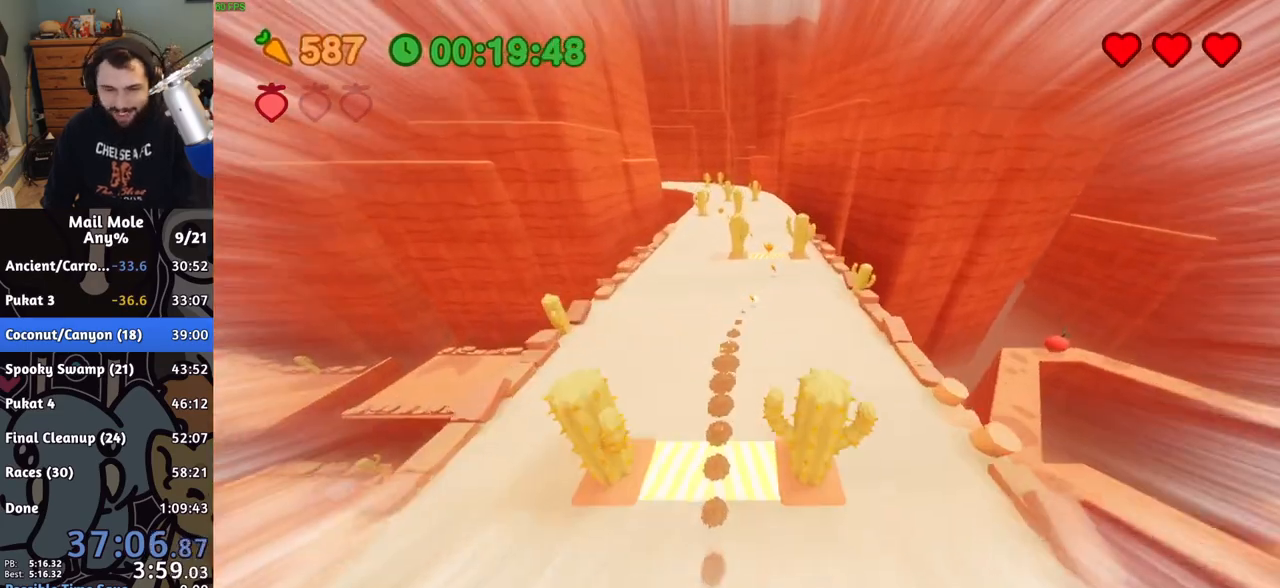
{"buttons": [], "left_stick": "up", "right_stick": "center", "button_events": []}
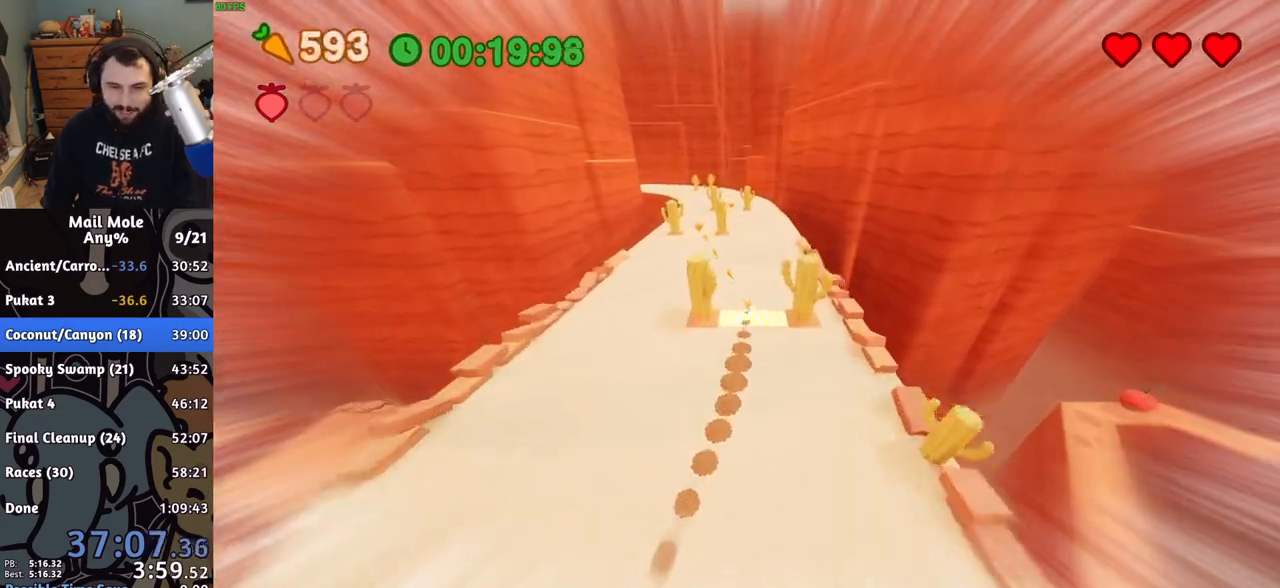
{"buttons": [], "left_stick": "up", "right_stick": "center", "button_events": []}
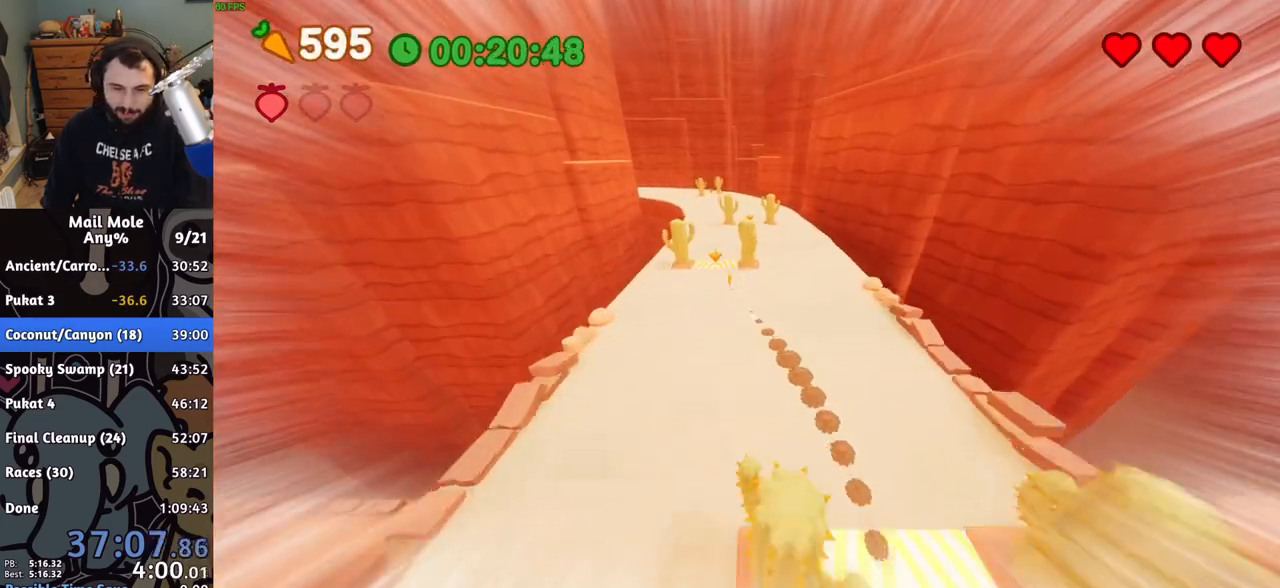
{"buttons": [], "left_stick": "up-right", "right_stick": "center", "button_events": []}
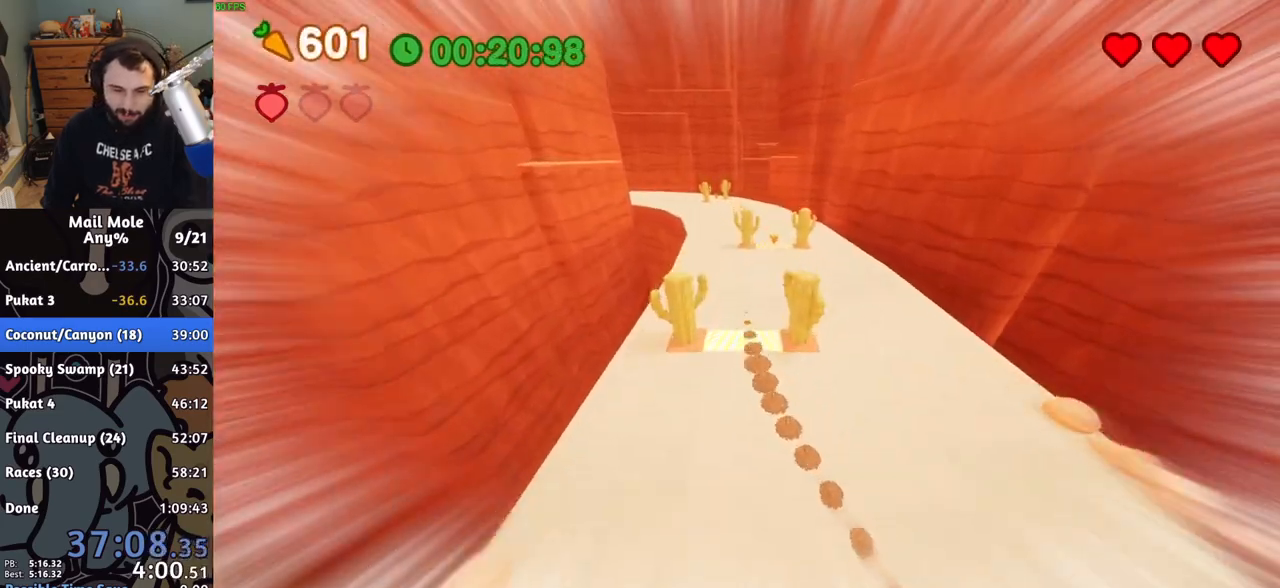
{"buttons": [], "left_stick": "up", "right_stick": "center", "button_events": []}
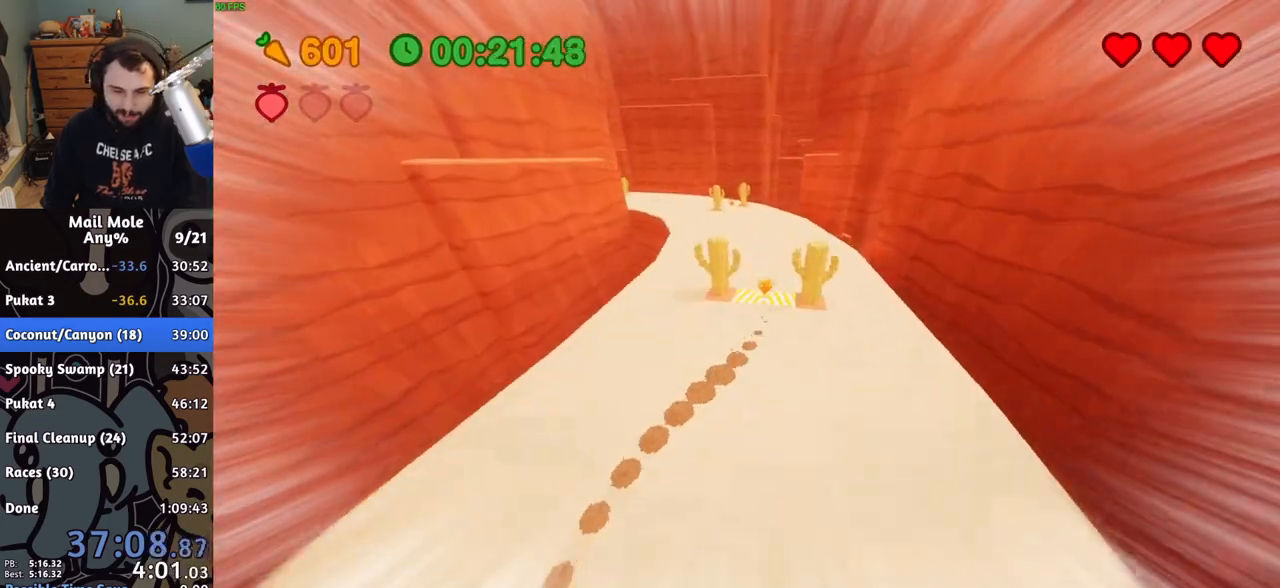
{"buttons": [], "left_stick": "up", "right_stick": "center", "button_events": []}
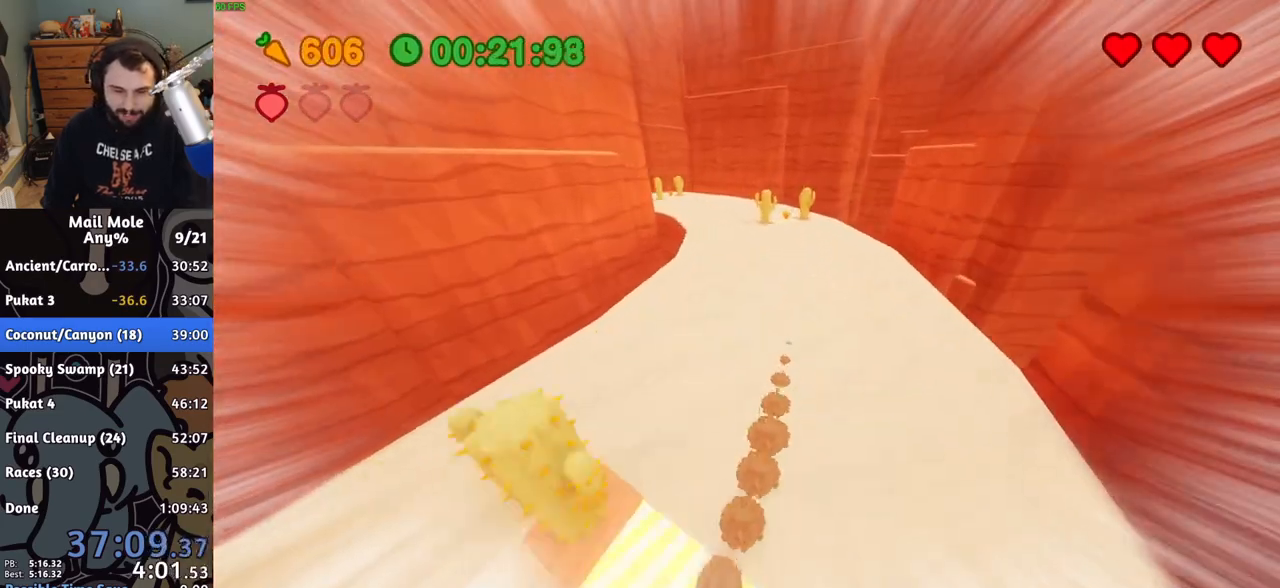
{"buttons": [], "left_stick": "up", "right_stick": "center", "button_events": []}
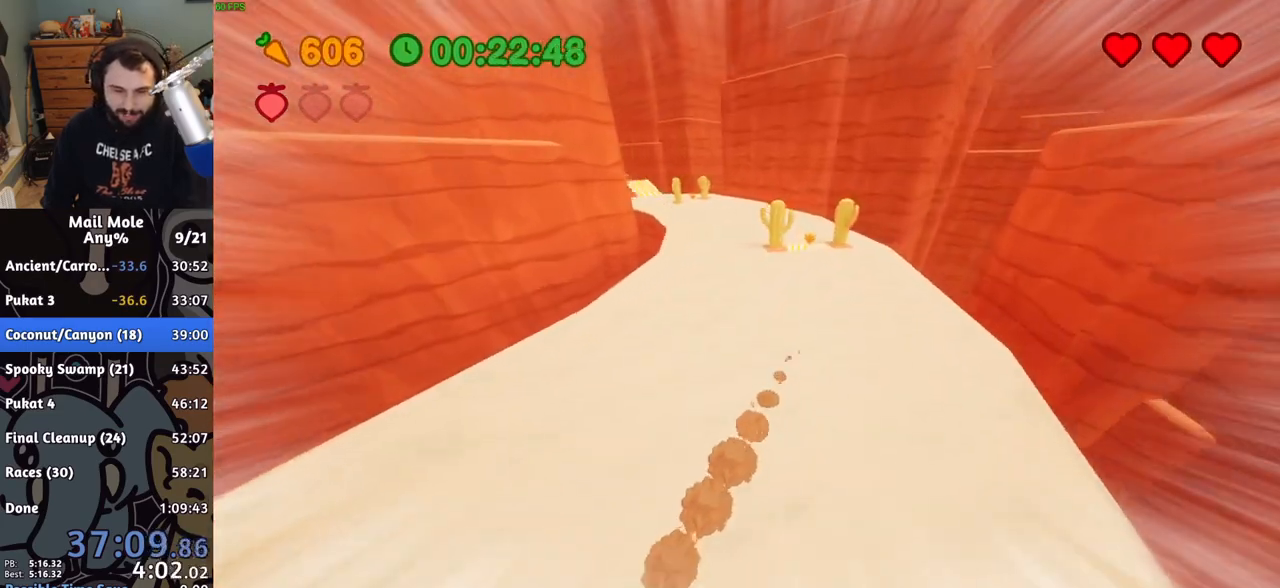
{"buttons": [], "left_stick": "up", "right_stick": "center", "button_events": []}
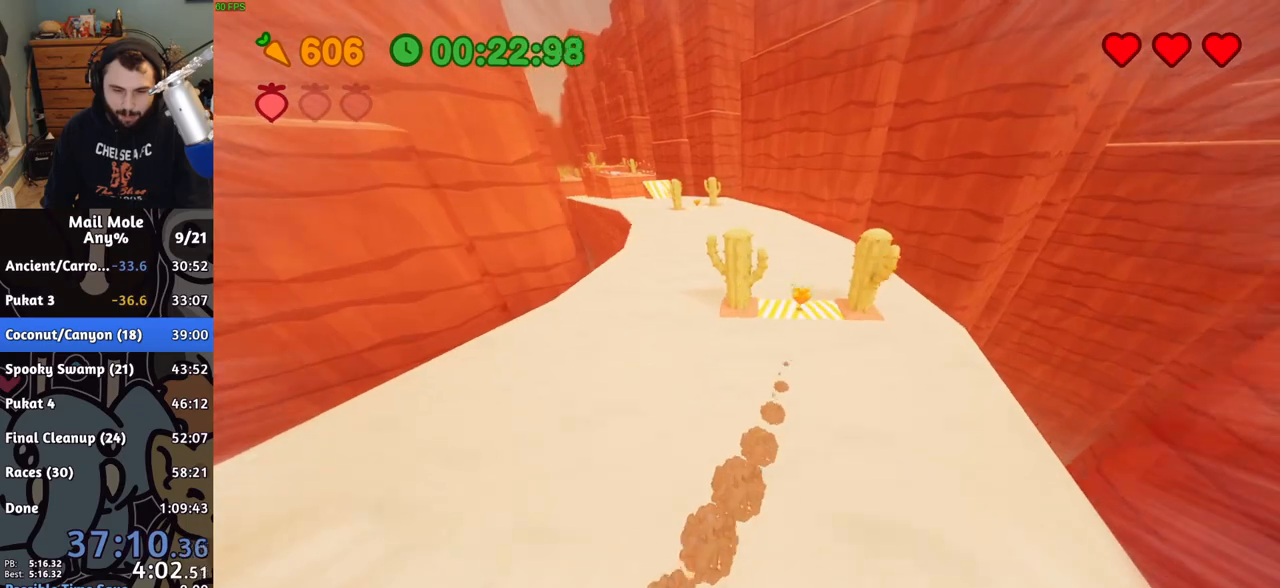
{"buttons": [], "left_stick": "up", "right_stick": "center", "button_events": []}
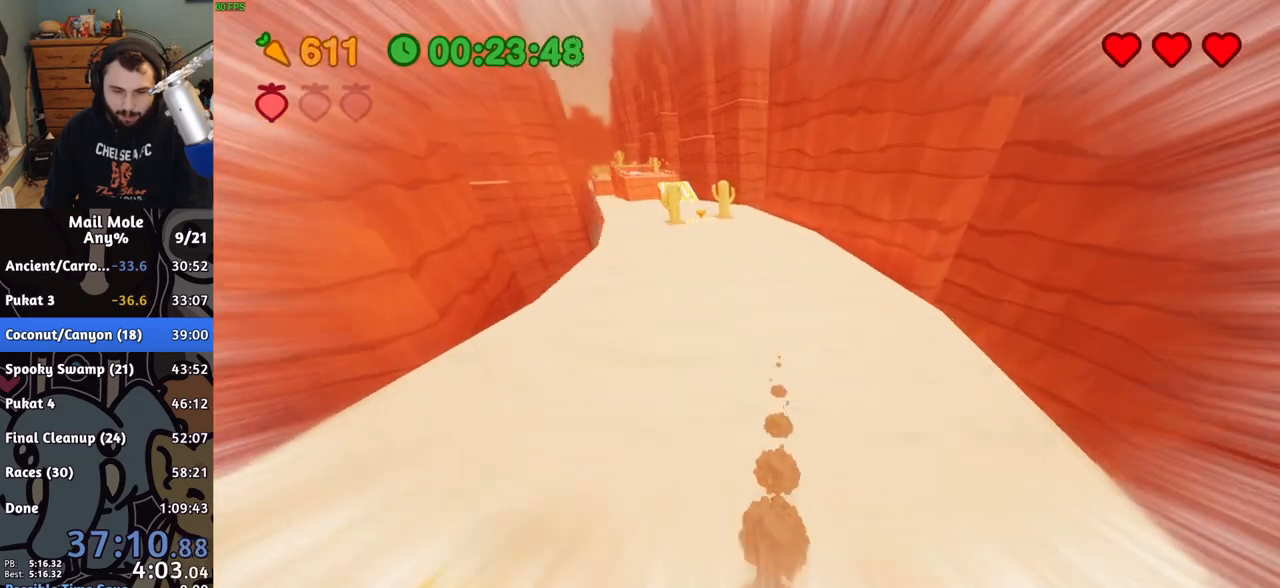
{"buttons": [], "left_stick": "up-left", "right_stick": "center", "button_events": []}
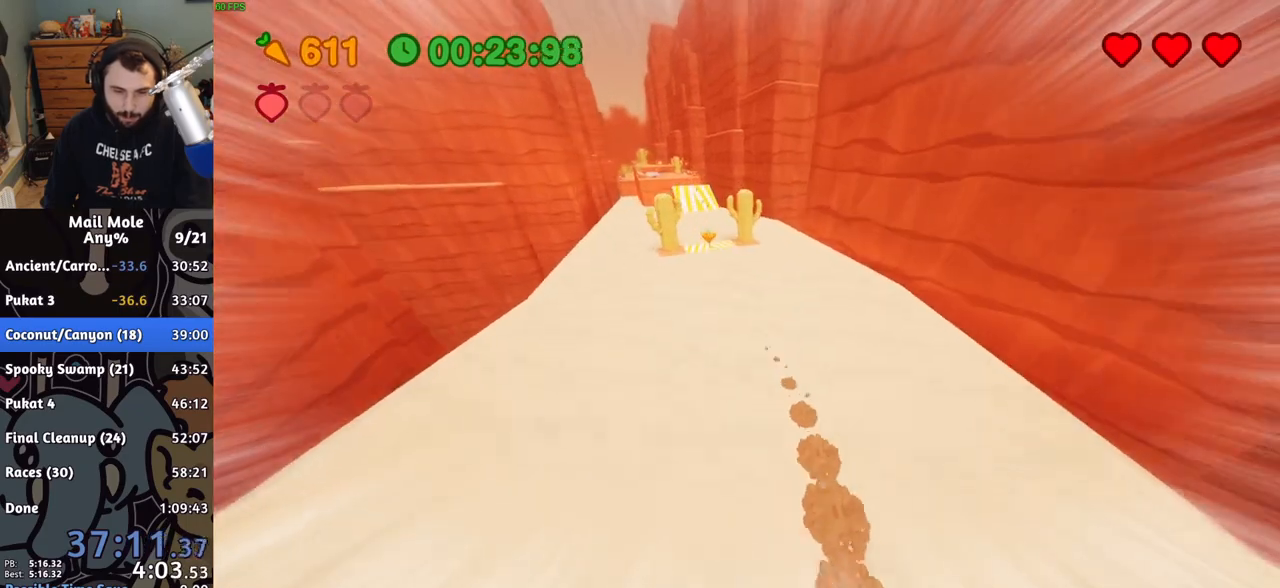
{"buttons": [], "left_stick": "up", "right_stick": "center", "button_events": []}
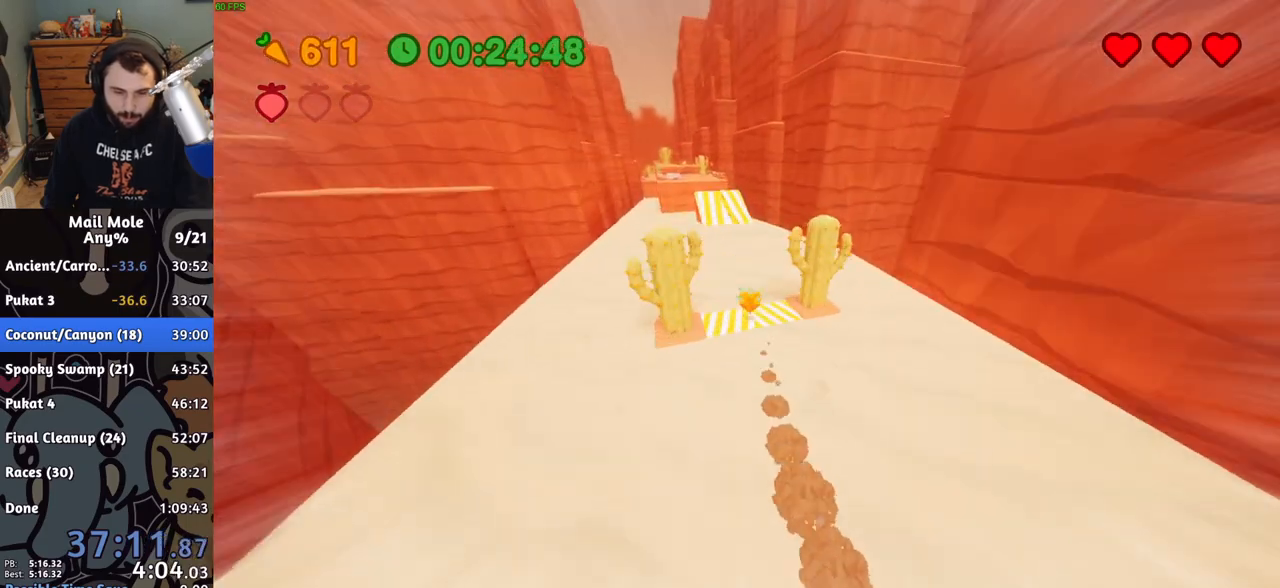
{"buttons": [], "left_stick": "up", "right_stick": "center", "button_events": []}
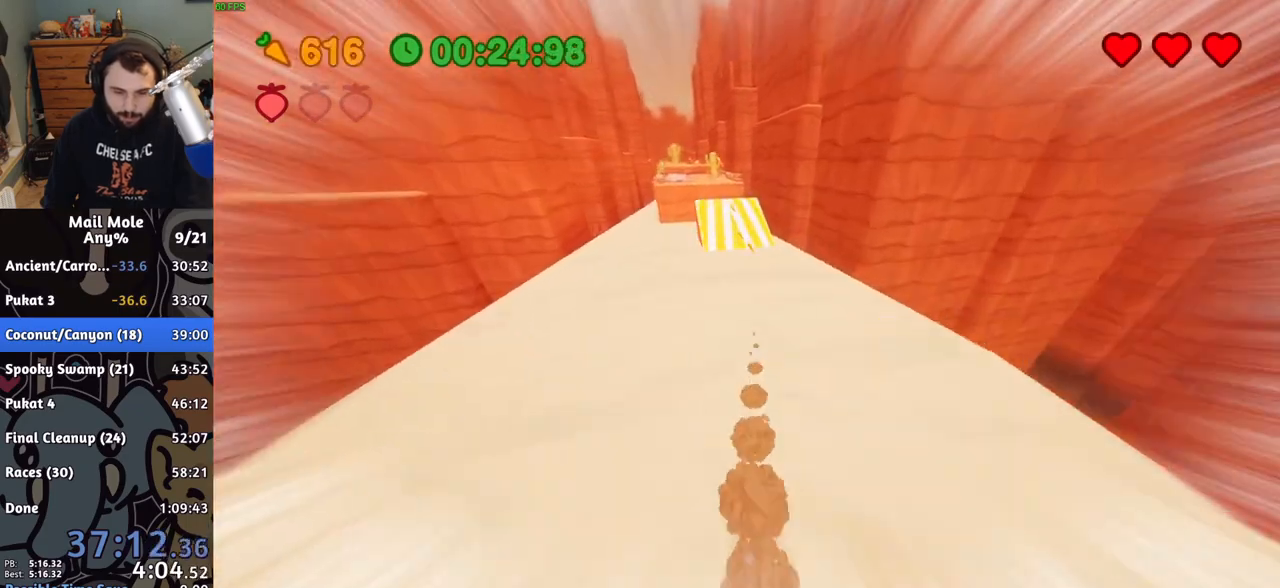
{"buttons": ["CROSS"], "left_stick": "up", "right_stick": "center", "button_events": [[333, "CROSS", "down"]]}
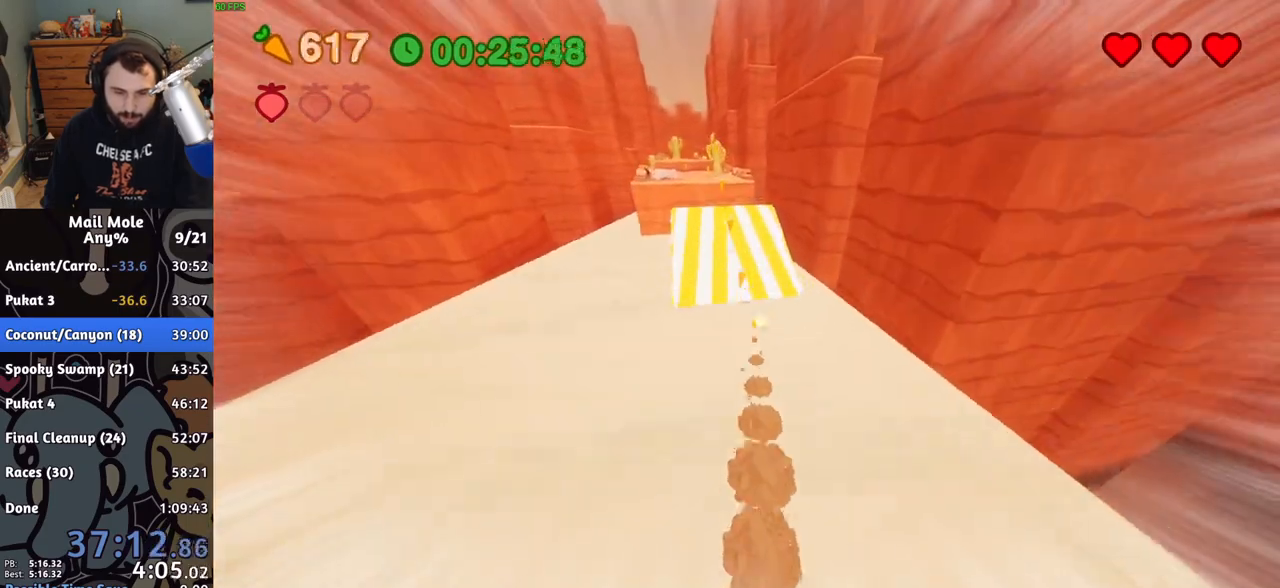
{"buttons": [], "left_stick": "up", "right_stick": "center", "button_events": [[333, "CROSS", "up"]]}
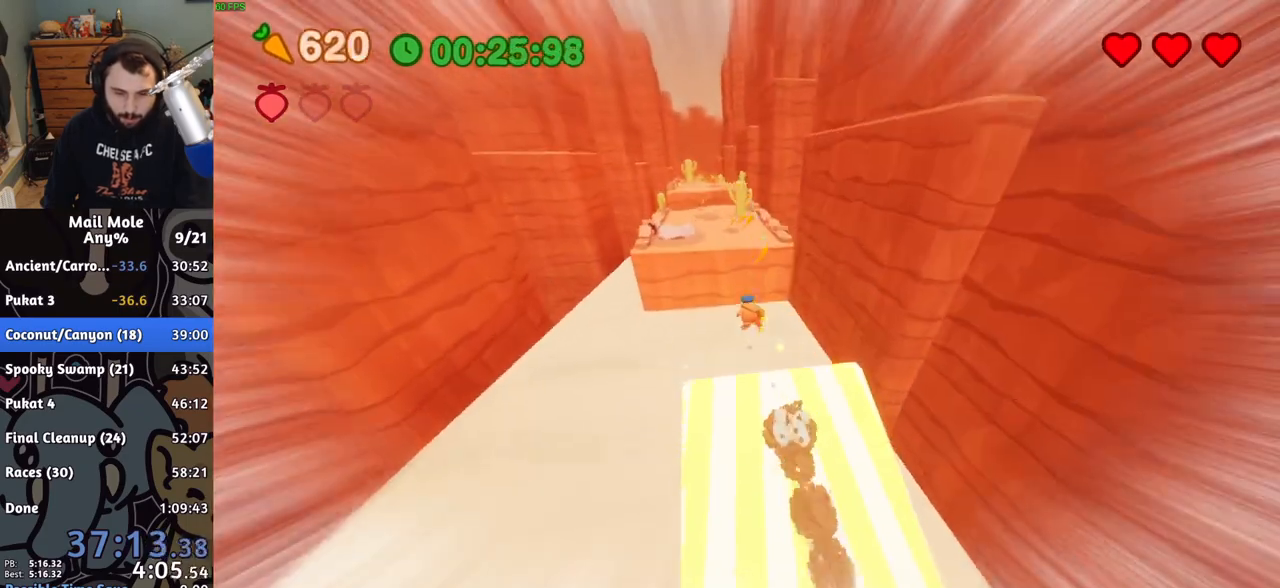
{"buttons": [], "left_stick": "up", "right_stick": "center", "button_events": []}
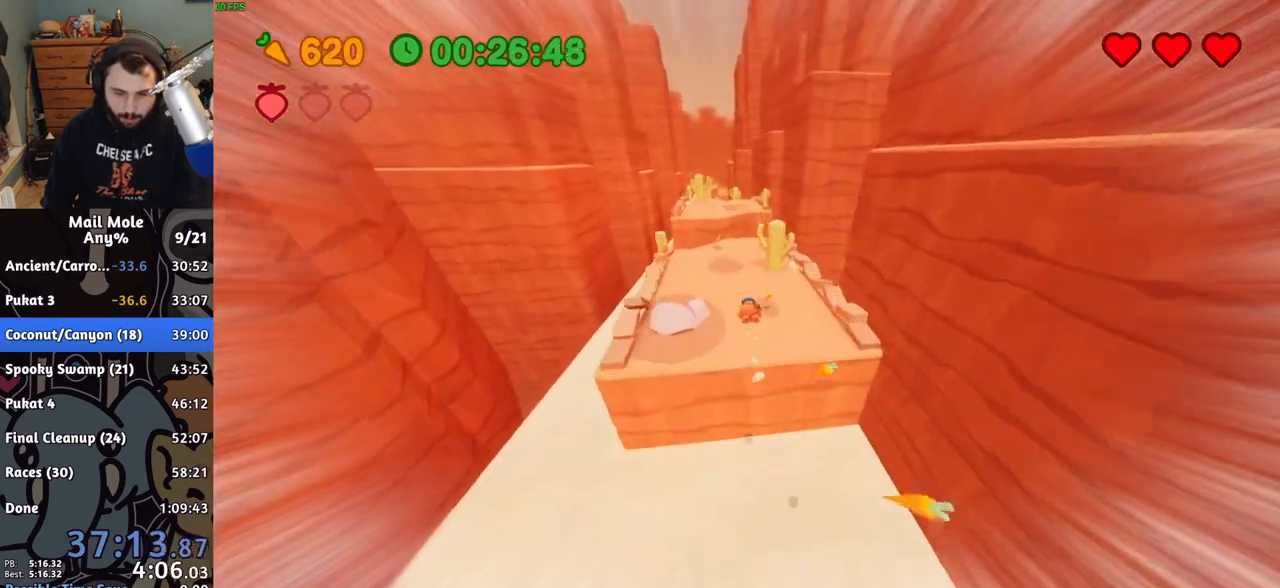
{"buttons": ["CROSS"], "left_stick": "up", "right_stick": "center", "button_events": [[267, "CROSS", "down"]]}
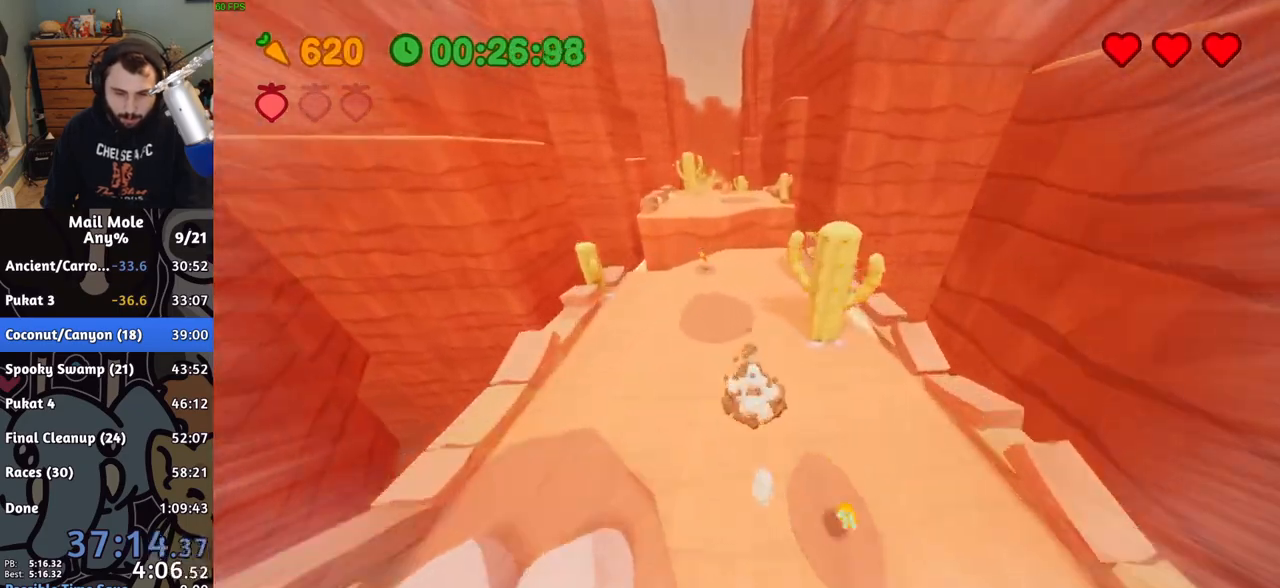
{"buttons": [], "left_stick": "up", "right_stick": "center", "button_events": [[217, "CROSS", "up"]]}
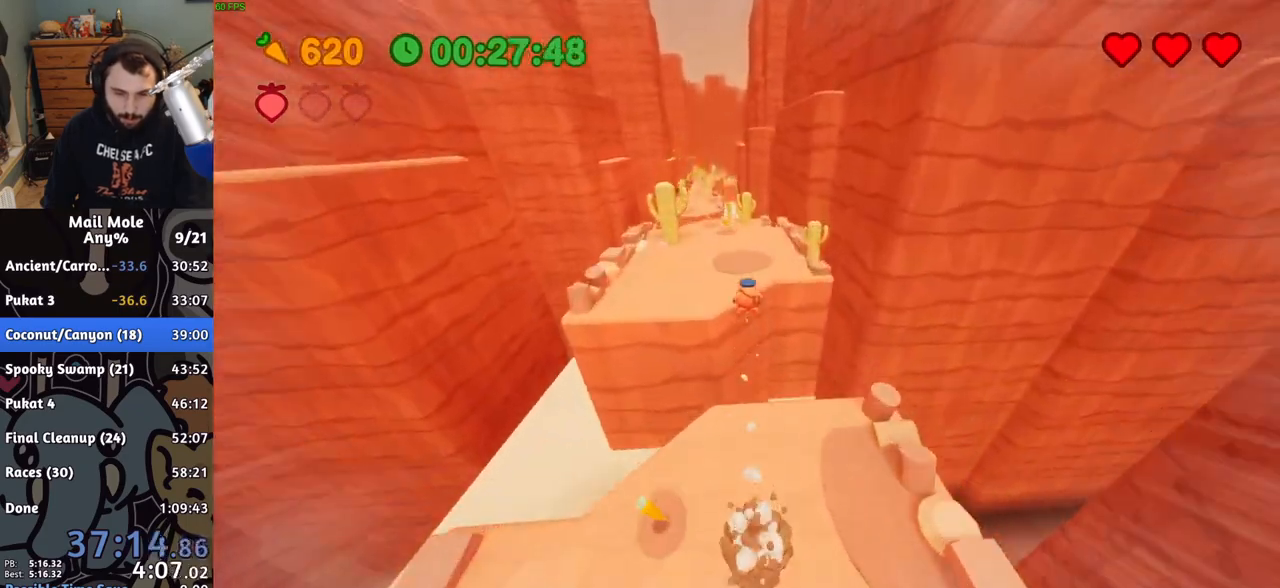
{"buttons": [], "left_stick": "up", "right_stick": "center", "button_events": []}